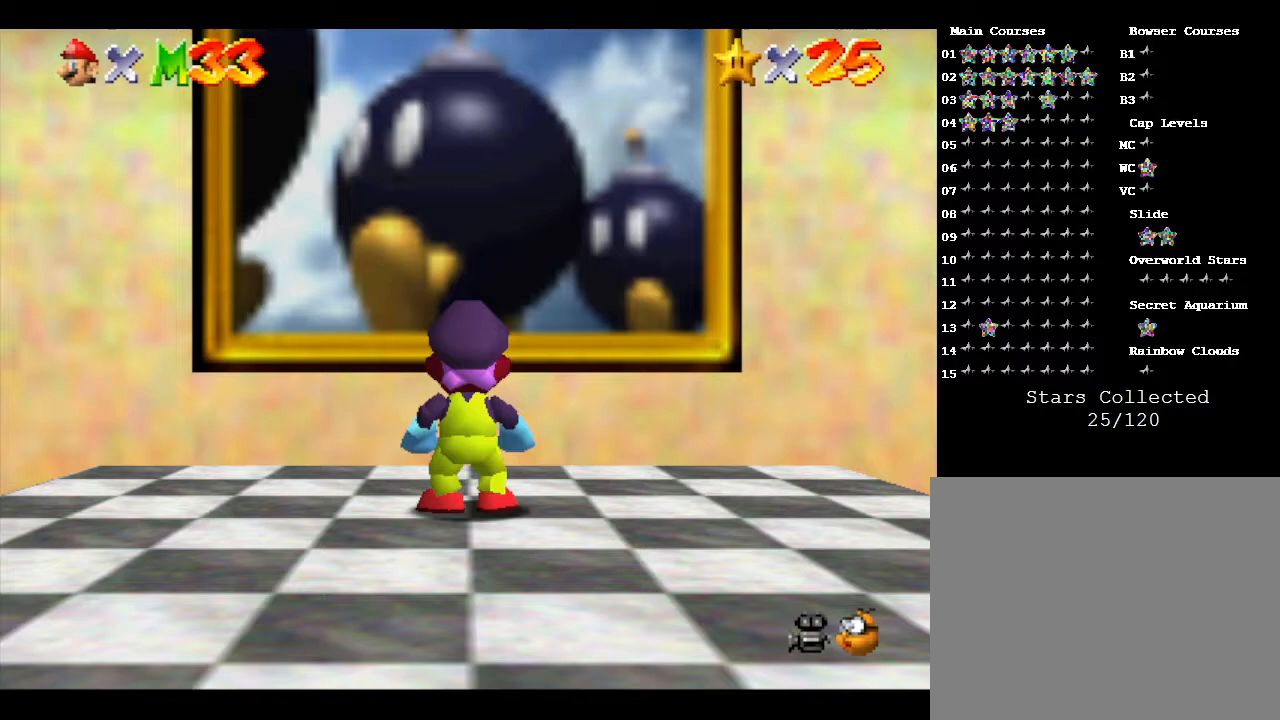
Gameplay with a controller (Nintendo layout); each line is a JSON object with the inputs held at the frame after it. "events" lists button and stick changes between this image and that frame as [ms after this image, input, new state], when the widget could be followed in between. Not read: L3 R3.
{"buttons": [], "left_stick": "center", "events": []}
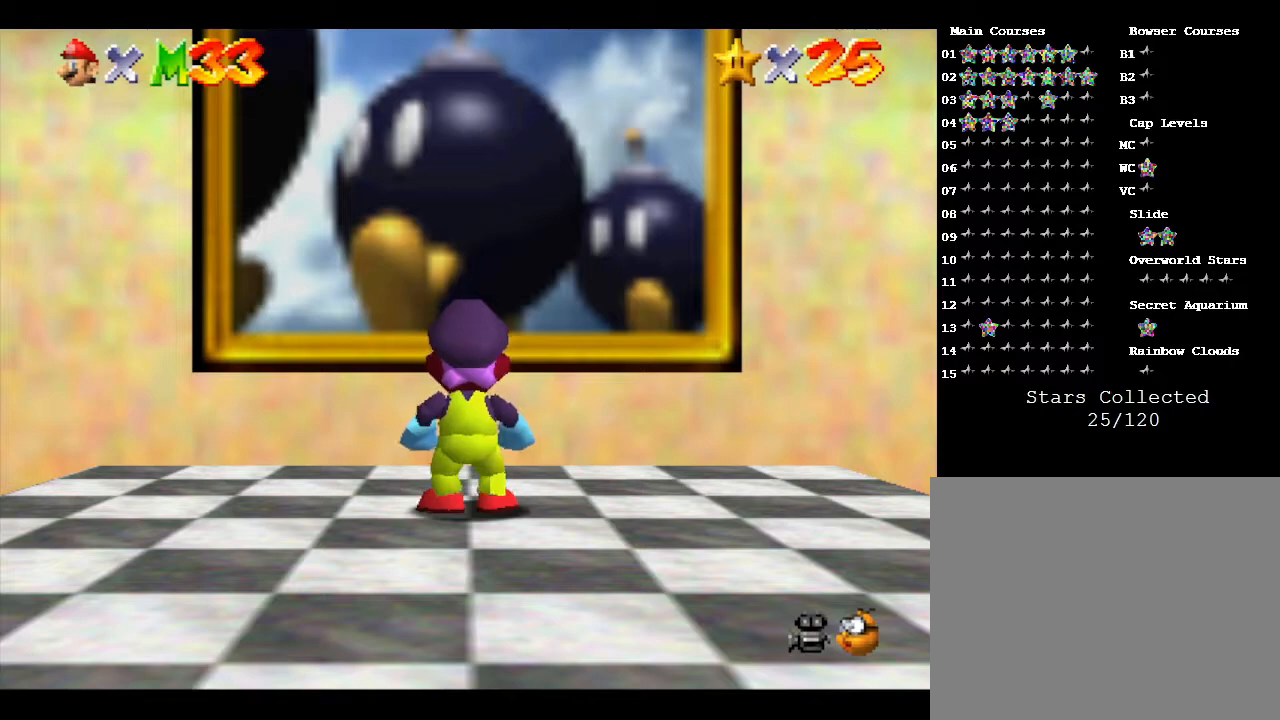
{"buttons": [], "left_stick": "center", "events": []}
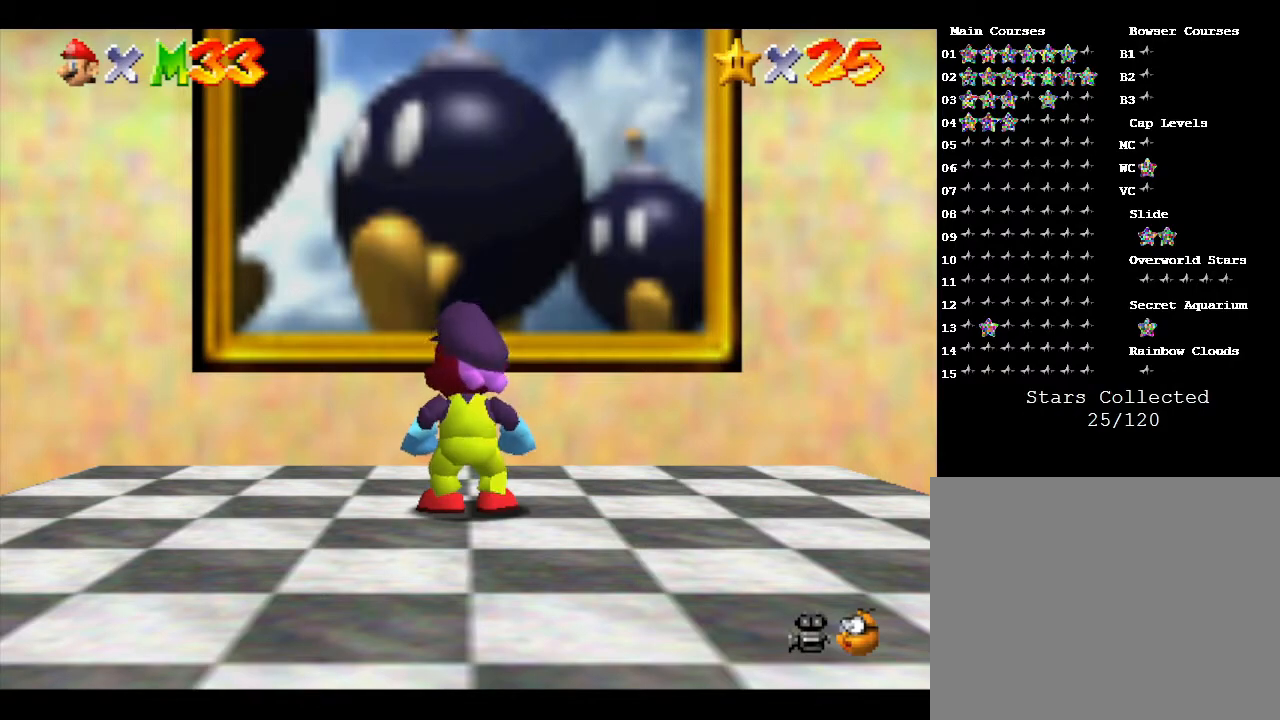
{"buttons": [], "left_stick": "center", "events": []}
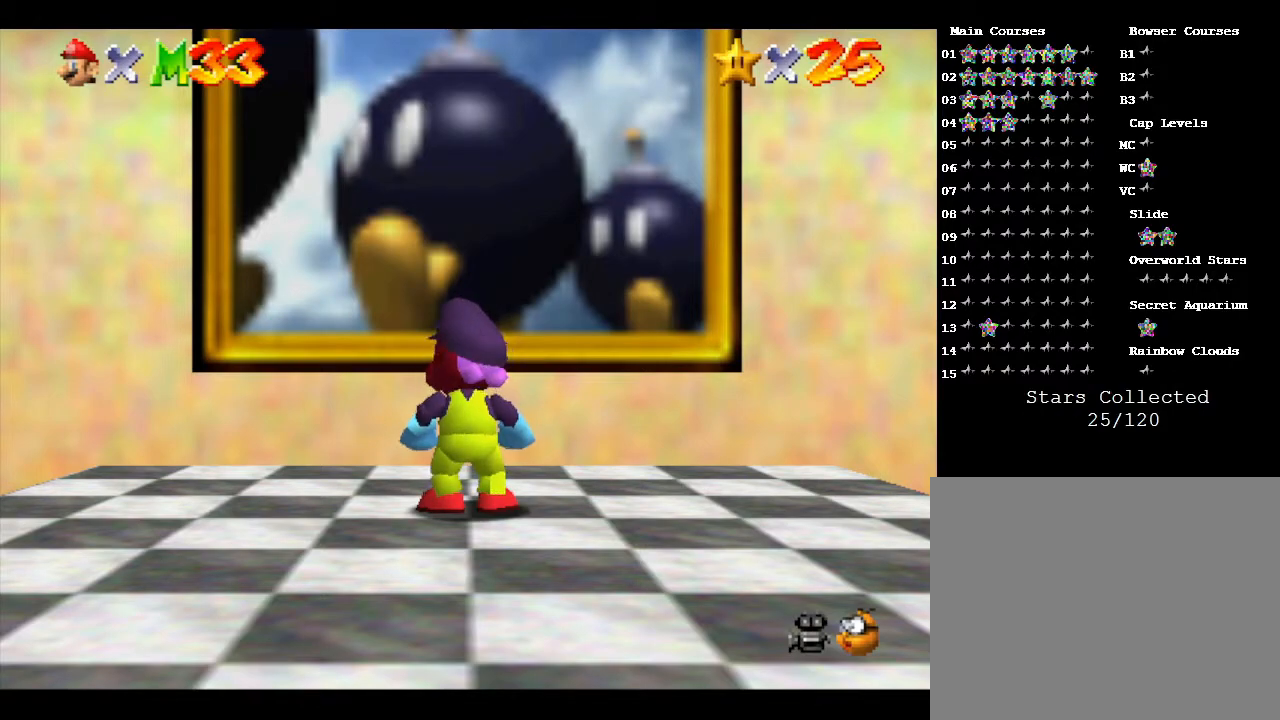
{"buttons": [], "left_stick": "center", "events": []}
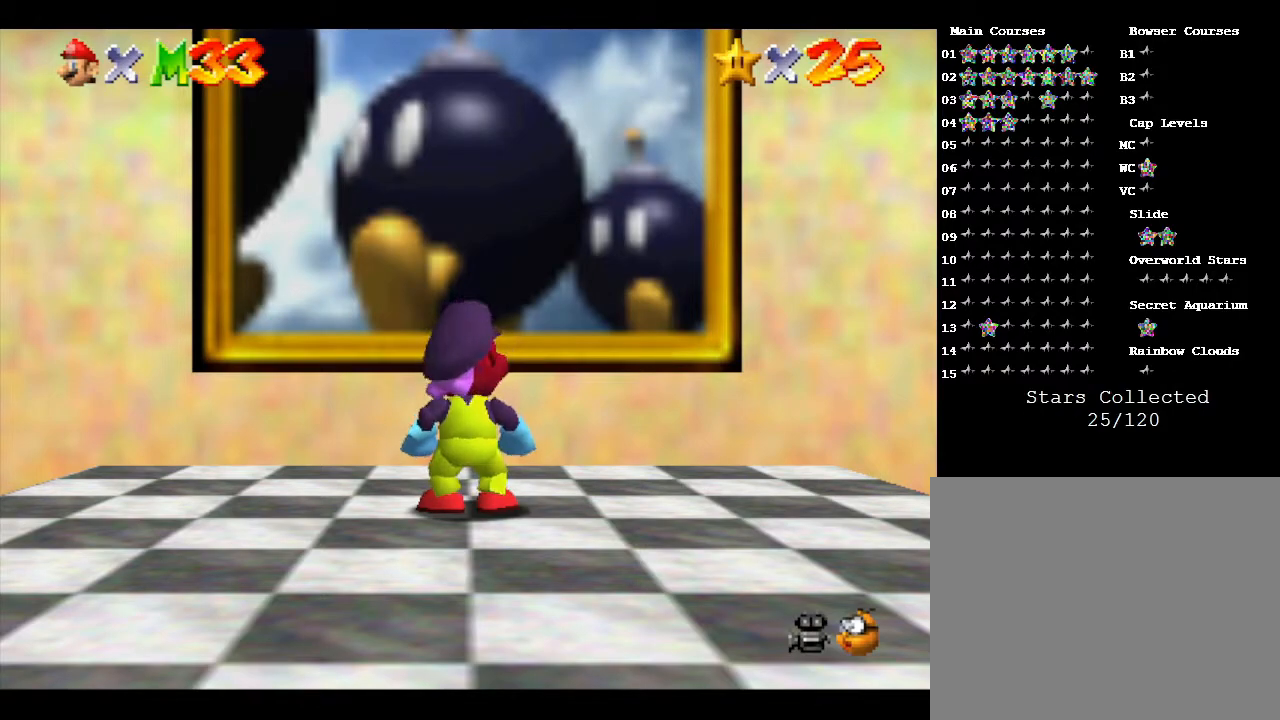
{"buttons": [], "left_stick": "center", "events": []}
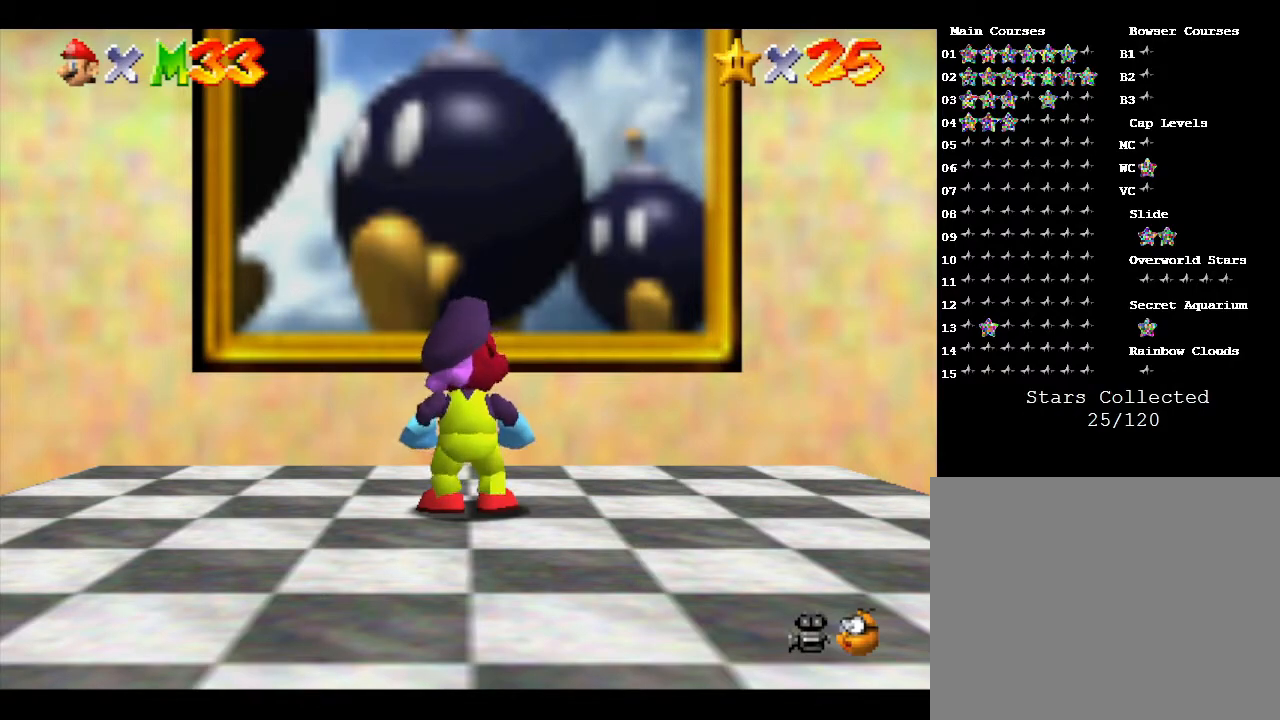
{"buttons": [], "left_stick": "center", "events": []}
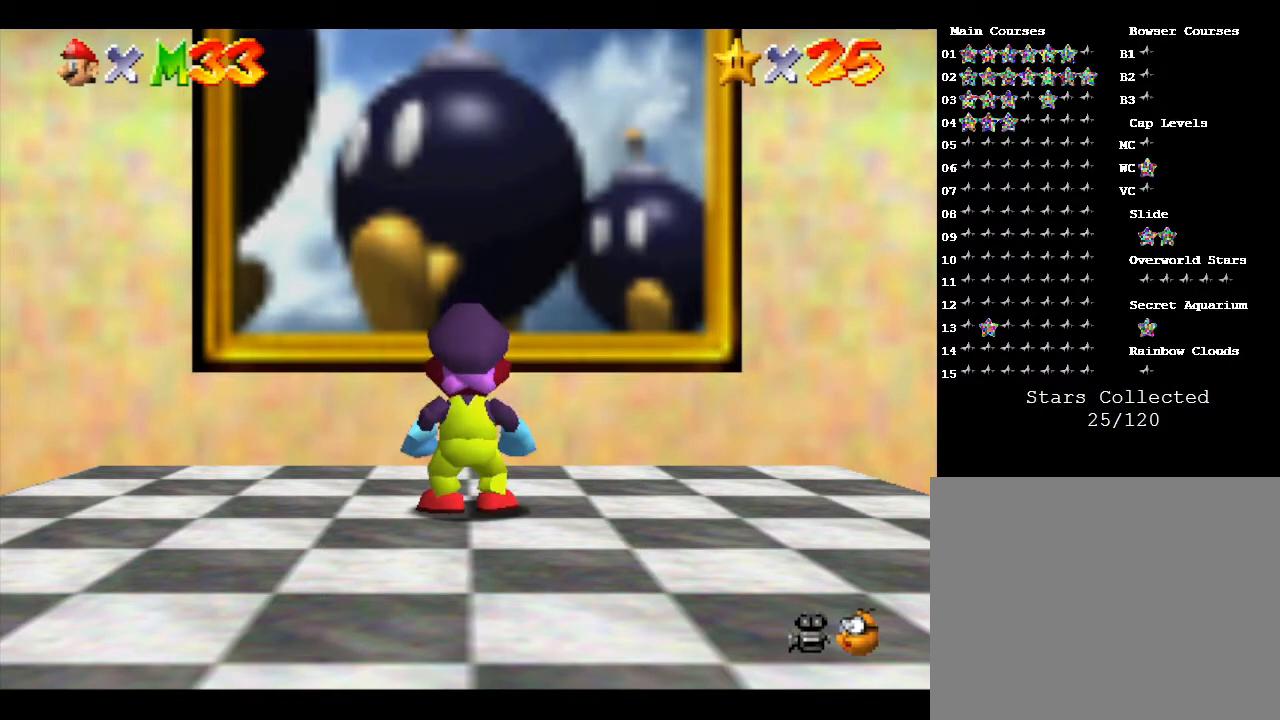
{"buttons": [], "left_stick": "right", "events": [[83, "left_stick", "down"], [217, "left_stick", "up-right"], [333, "left_stick", "left"], [433, "left_stick", "down"], [500, "left_stick", "right"]]}
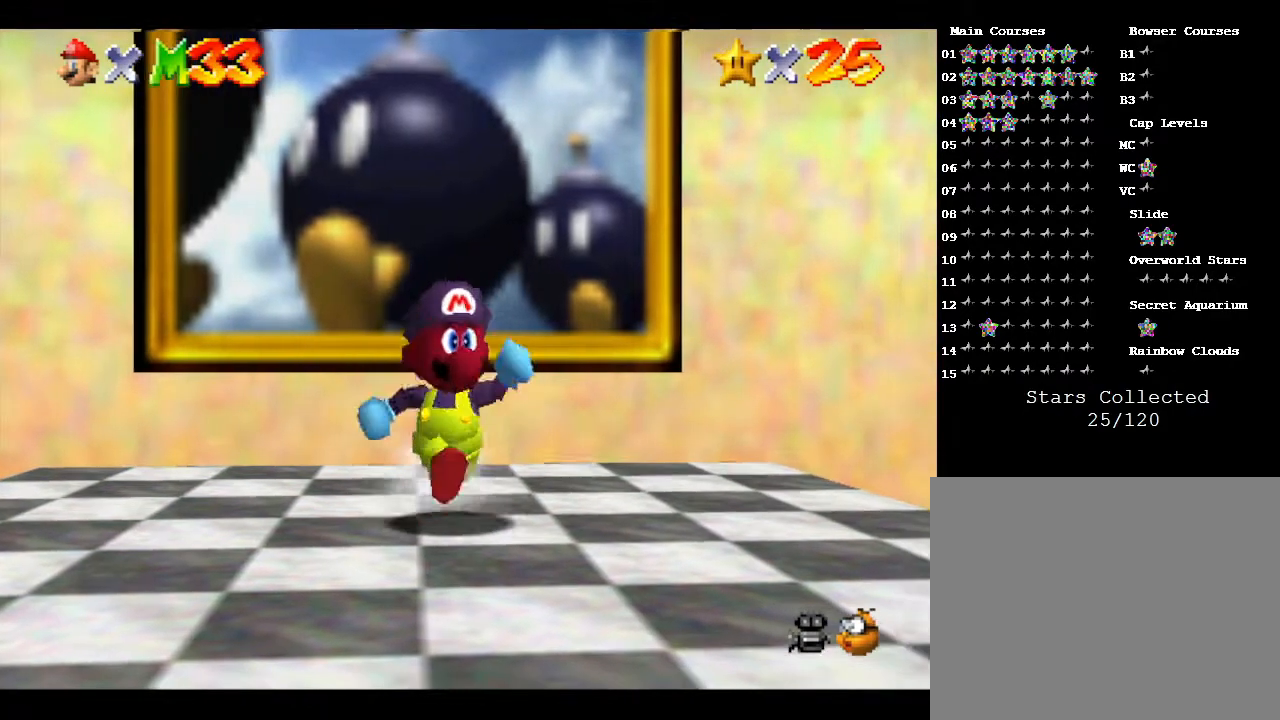
{"buttons": [], "left_stick": "up-left", "events": [[83, "left_stick", "up"], [183, "left_stick", "down-left"], [317, "left_stick", "up-right"], [450, "left_stick", "up-left"]]}
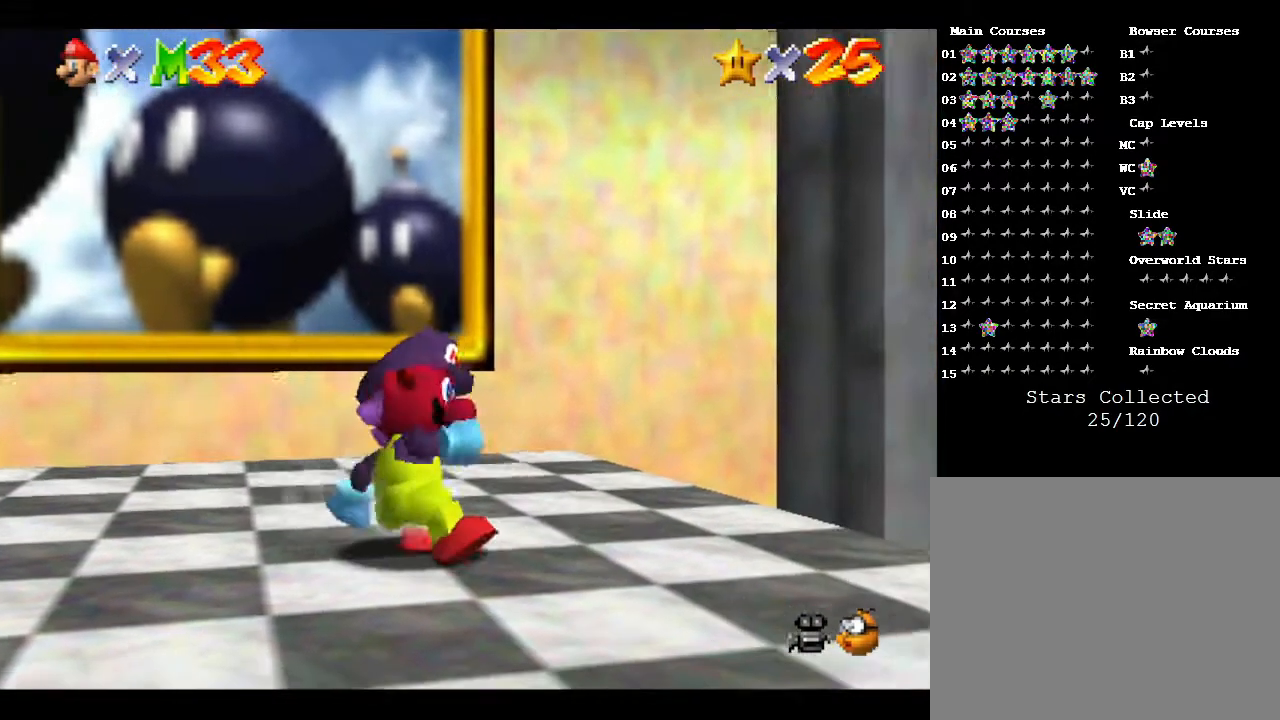
{"buttons": [], "left_stick": "center", "events": [[17, "left_stick", "center"]]}
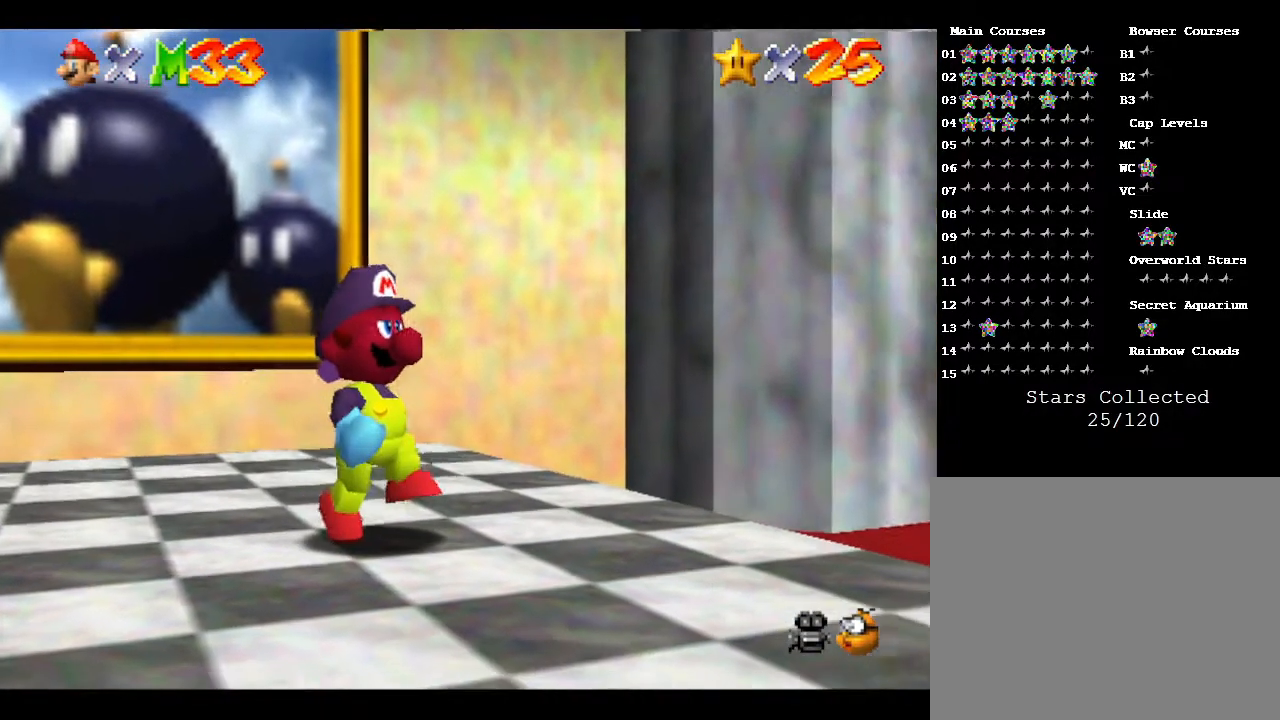
{"buttons": [], "left_stick": "center", "events": [[200, "START", "down"], [450, "START", "up"]]}
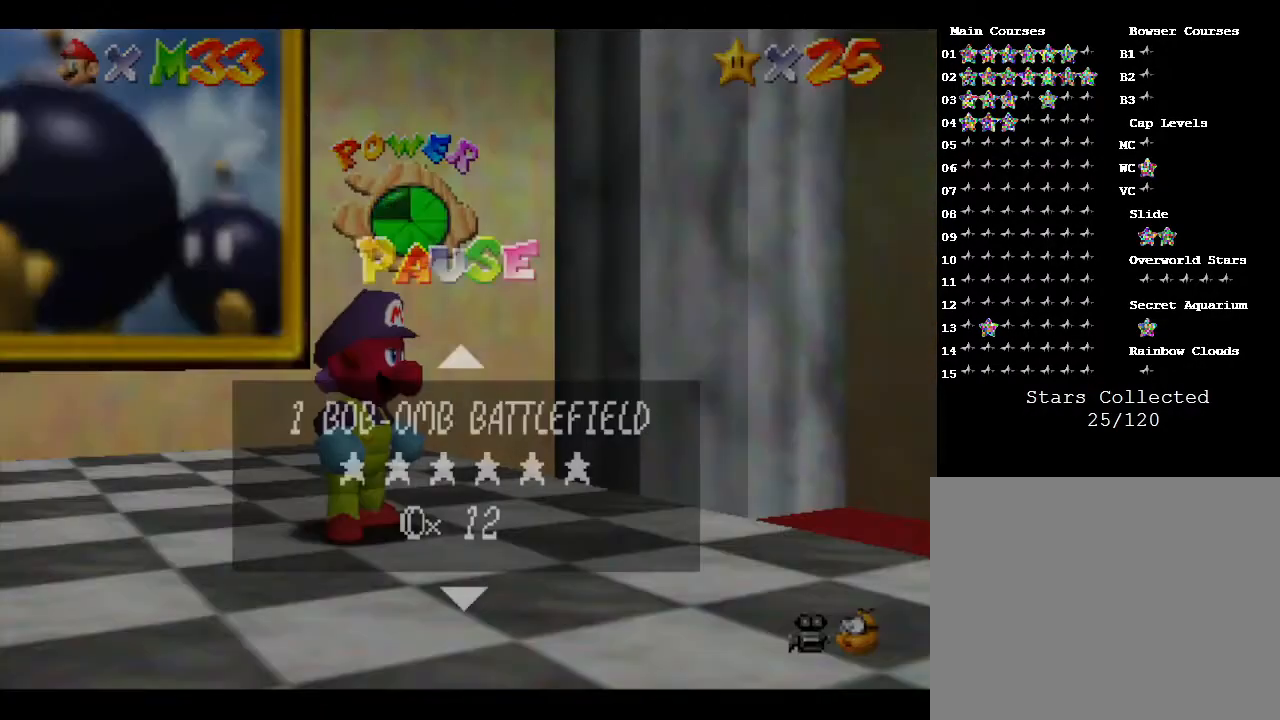
{"buttons": [], "left_stick": "center", "events": []}
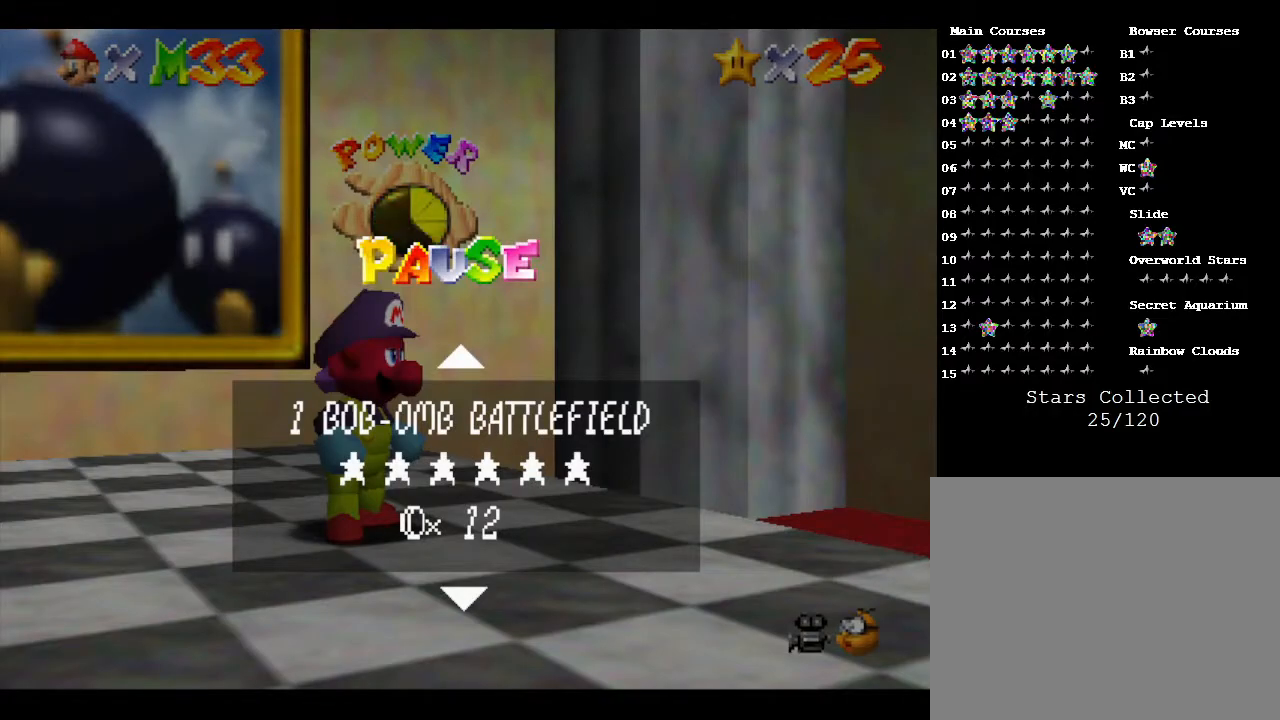
{"buttons": [], "left_stick": "center", "events": []}
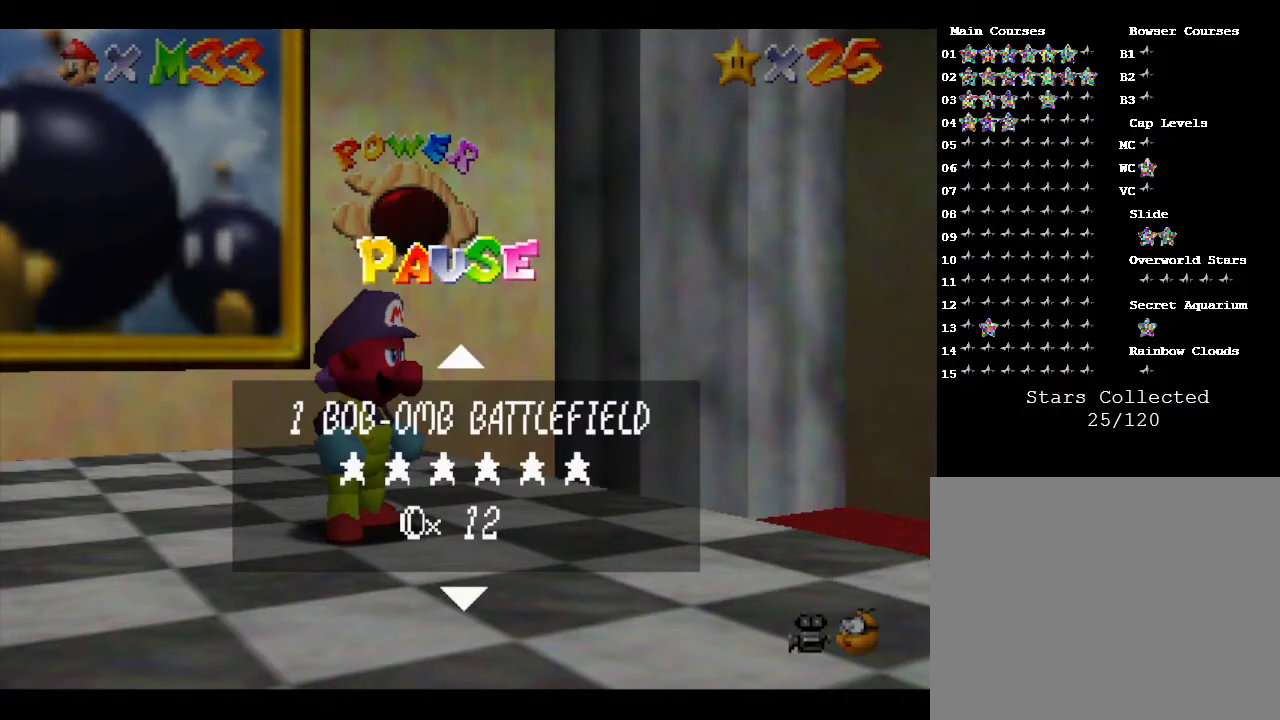
{"buttons": [], "left_stick": "center", "events": []}
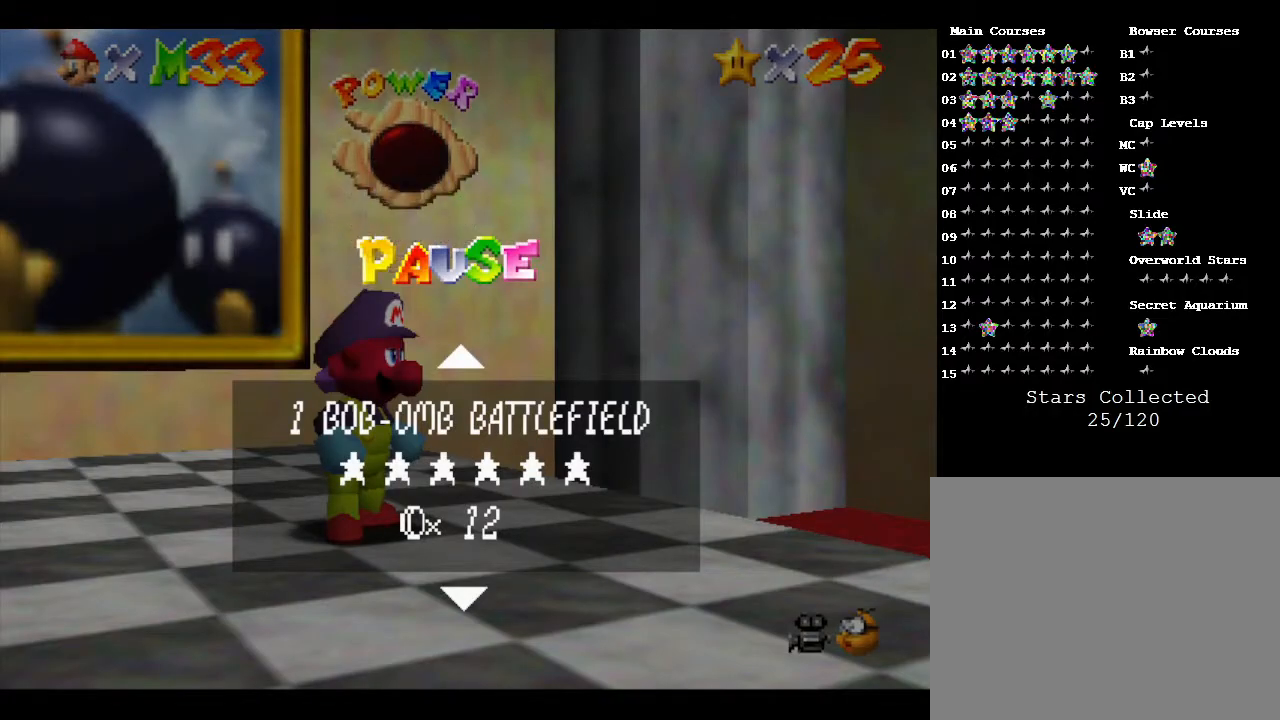
{"buttons": [], "left_stick": "center", "events": [[217, "START", "down"], [417, "START", "up"]]}